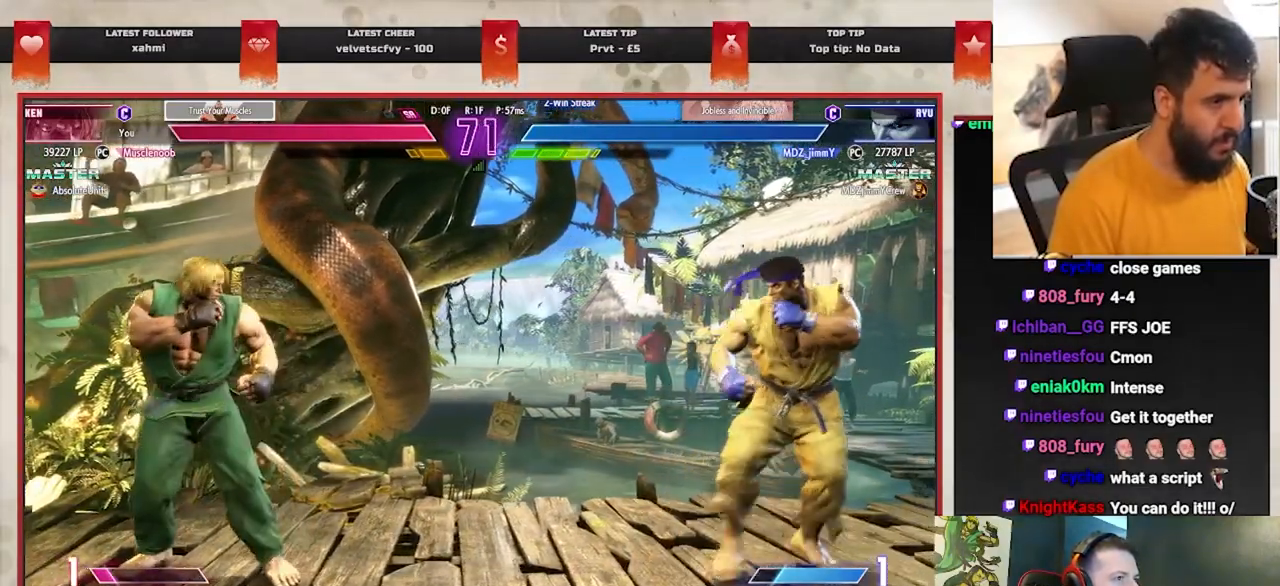
Gameplay with a controller (PlayStation layout); each line is a JSON object with the inputs held at the frame after it (dt_ms = milliseconds from this image to that frame). "events" lists button and stick changes between this image and that frame as [ms after this image, input, new state], when the widget could be followed in between. Not read: right_stick.
{"dt_ms": 500, "buttons": ["R1"], "left_stick": "center", "events": [[183, "left_stick", "left"], [283, "left_stick", "down-left"], [400, "left_stick", "down-right"], [467, "R1", "down"], [483, "left_stick", "center"]]}
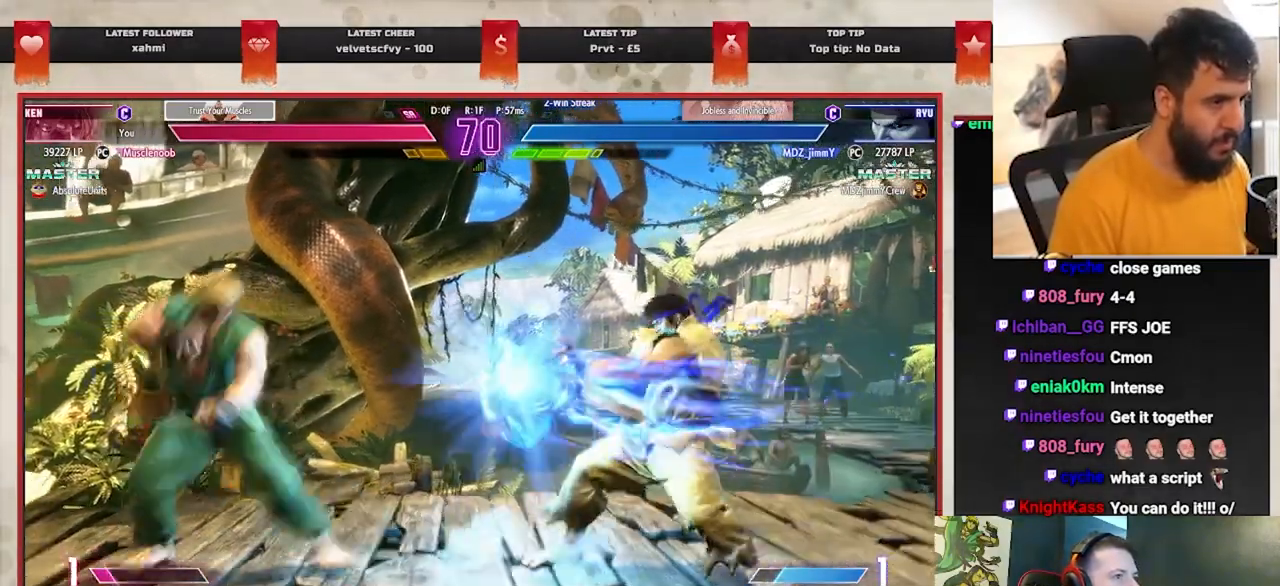
{"dt_ms": 500, "buttons": [], "left_stick": "left", "events": [[83, "R1", "up"], [350, "left_stick", "left"]]}
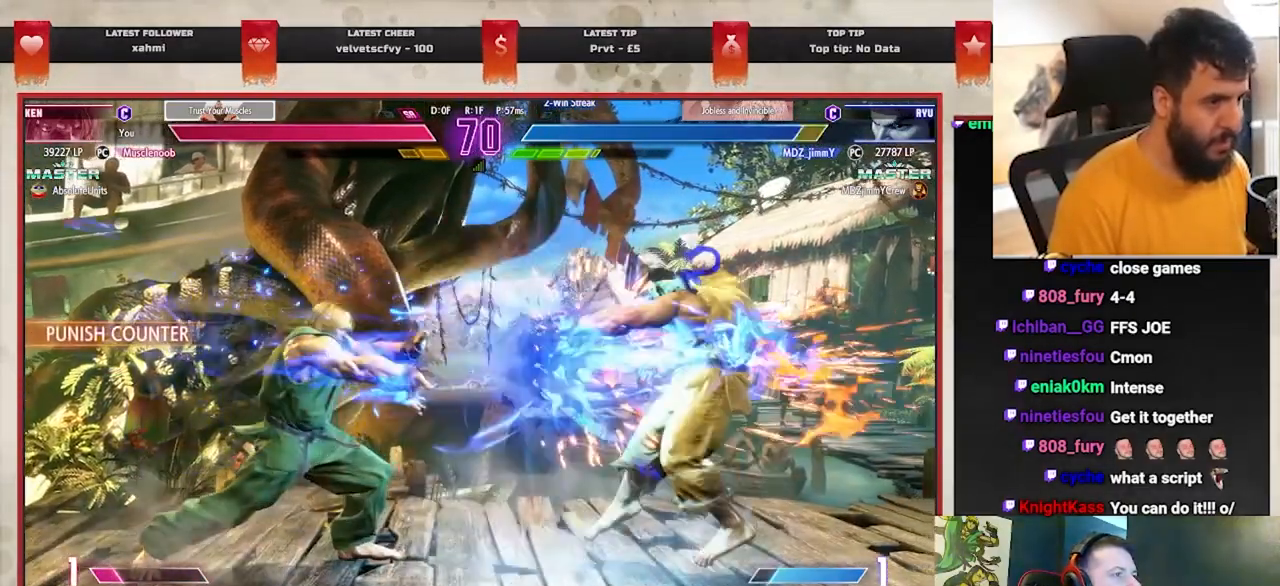
{"dt_ms": 500, "buttons": [], "left_stick": "center", "events": [[50, "left_stick", "down"], [150, "left_stick", "right"], [217, "left_stick", "center"], [233, "R1", "down"], [317, "R1", "up"], [367, "R1", "down"], [433, "R1", "up"]]}
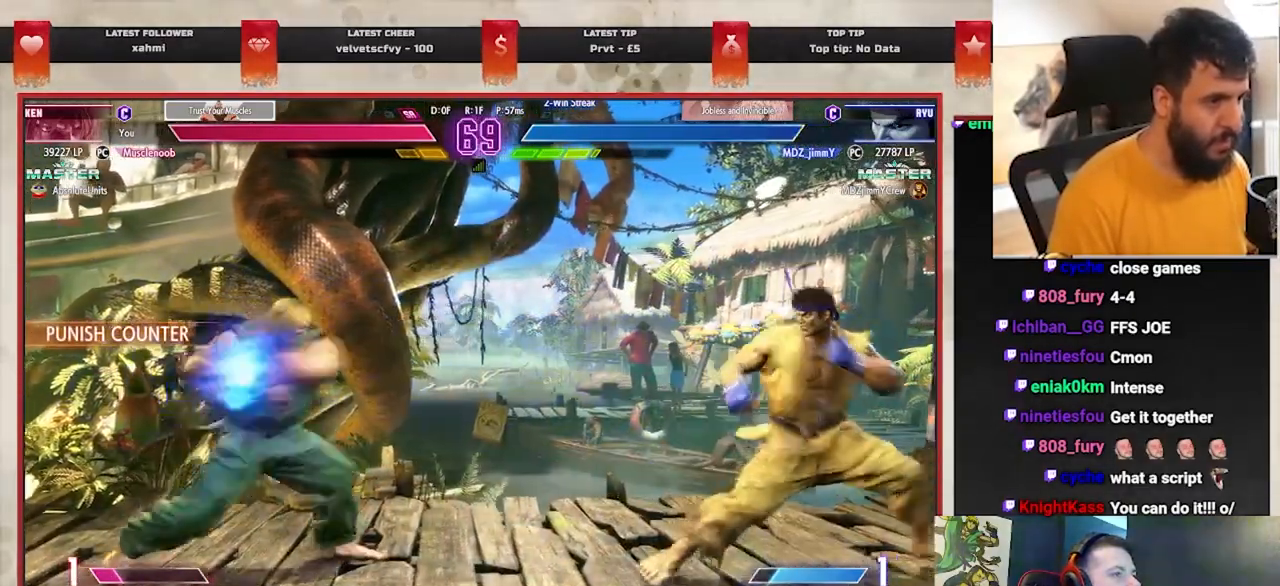
{"dt_ms": 500, "buttons": [], "left_stick": "center", "events": [[33, "left_stick", "left"], [350, "left_stick", "center"], [400, "left_stick", "right"], [467, "left_stick", "center"]]}
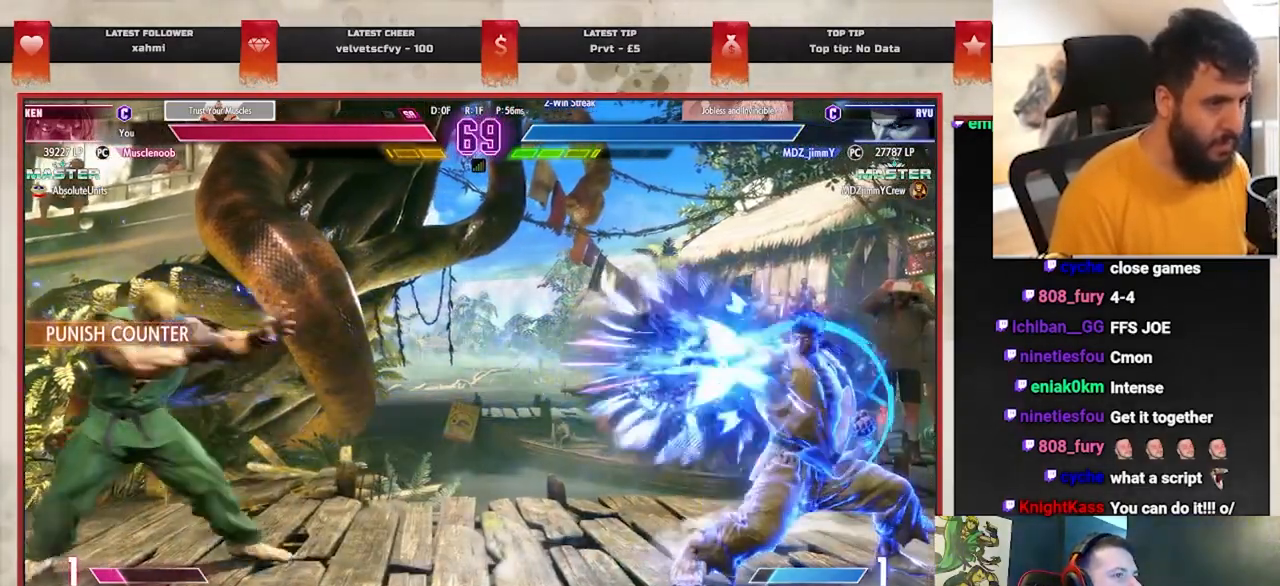
{"dt_ms": 500, "buttons": [], "left_stick": "down", "events": [[50, "left_stick", "right"], [133, "left_stick", "center"], [200, "left_stick", "right"], [433, "left_stick", "down-left"], [500, "left_stick", "down"]]}
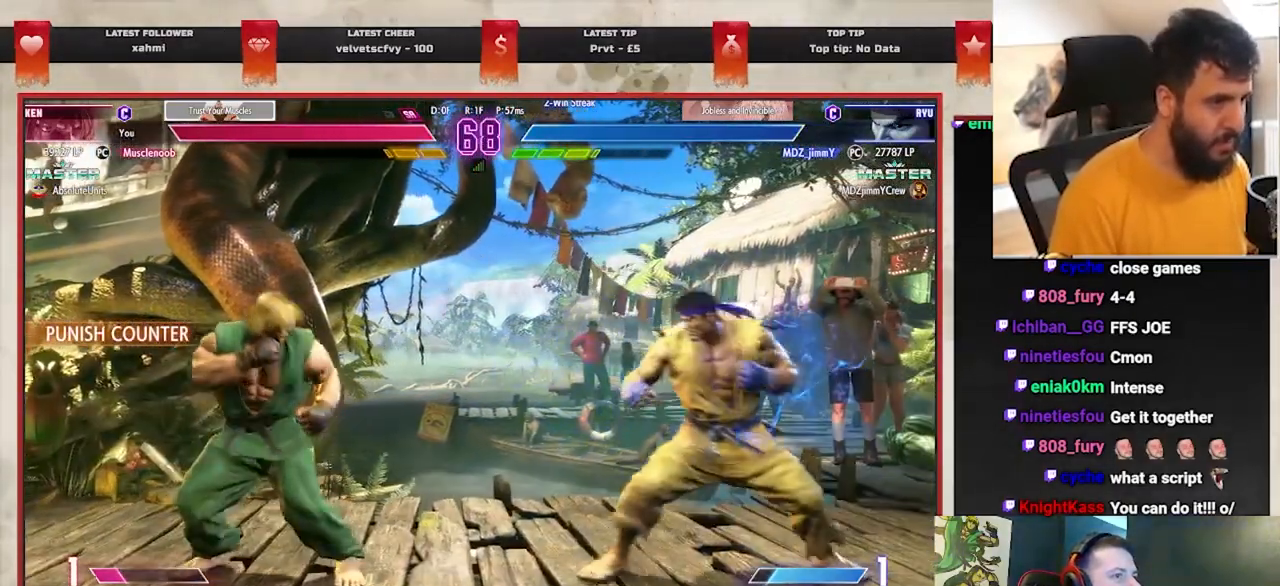
{"dt_ms": 500, "buttons": [], "left_stick": "right", "events": [[100, "left_stick", "down-left"], [217, "left_stick", "left"], [483, "left_stick", "right"]]}
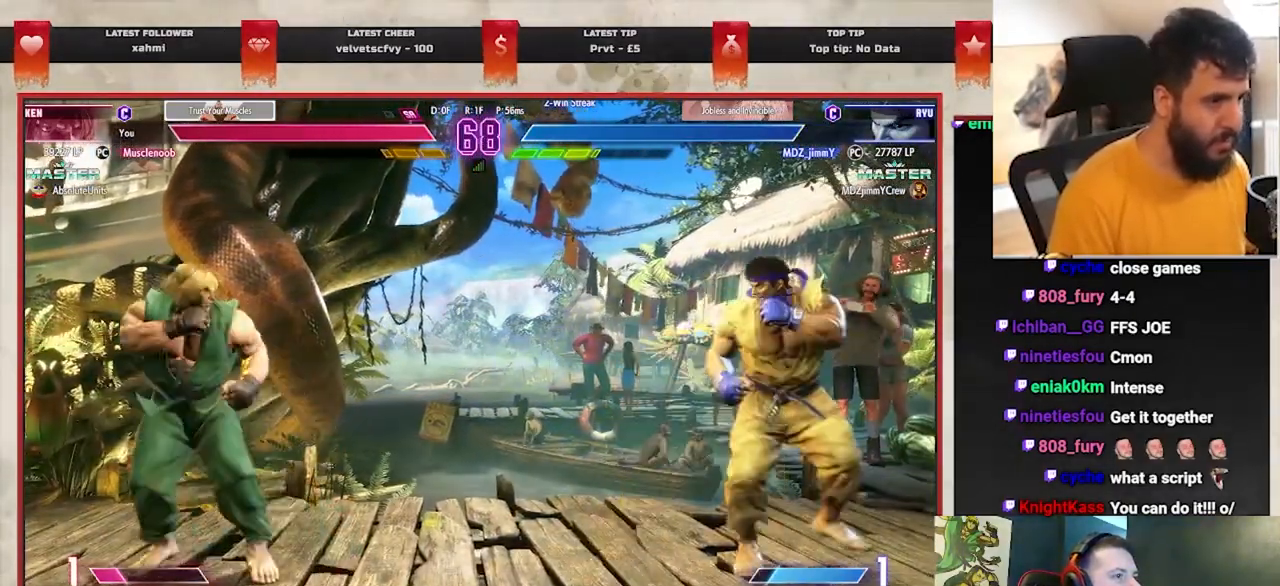
{"dt_ms": 500, "buttons": [], "left_stick": "down-right", "events": [[133, "left_stick", "down"], [233, "left_stick", "right"], [317, "left_stick", "down"], [467, "left_stick", "down-right"]]}
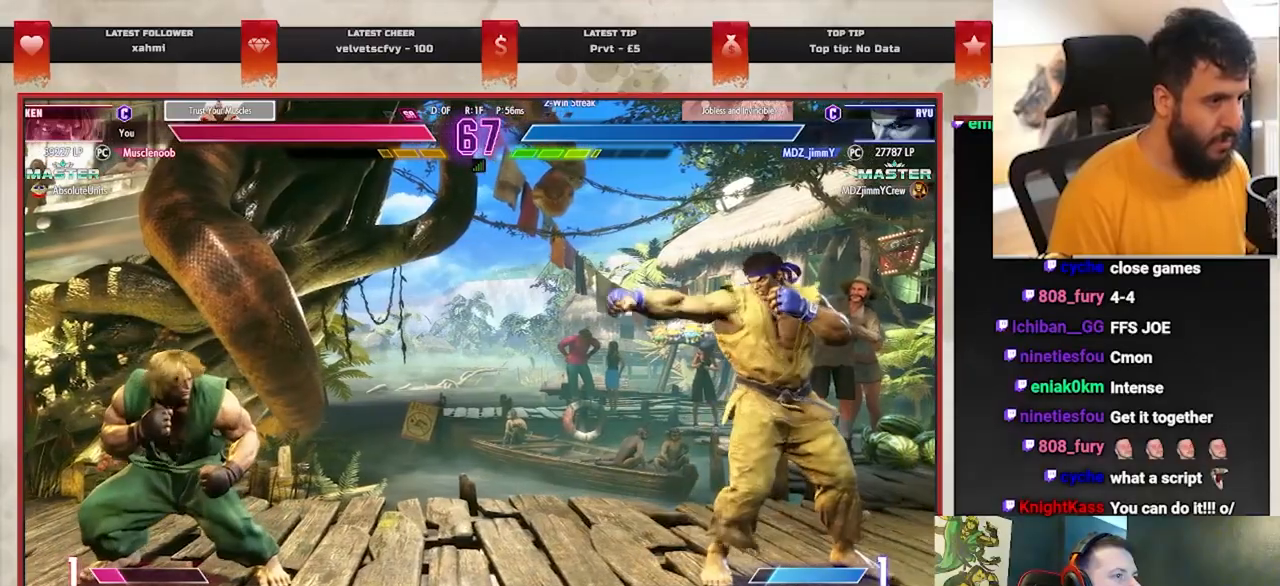
{"dt_ms": 500, "buttons": ["R1"], "left_stick": "center", "events": [[67, "left_stick", "center"], [117, "left_stick", "down-left"], [350, "left_stick", "down-right"], [400, "R1", "down"], [417, "left_stick", "center"]]}
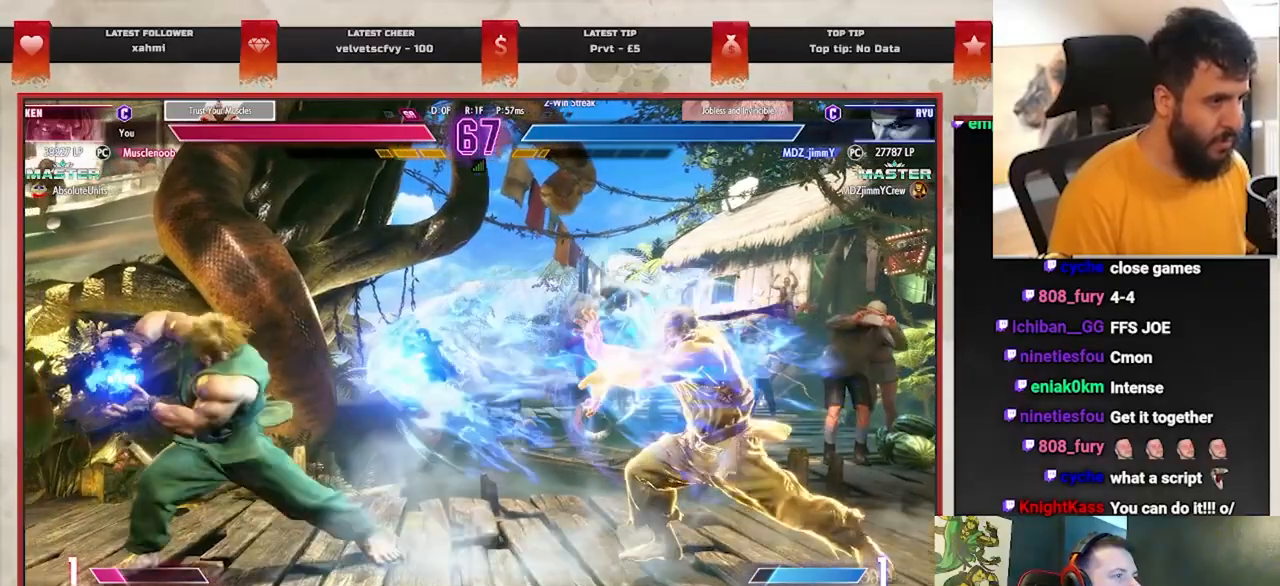
{"dt_ms": 500, "buttons": [], "left_stick": "center", "events": [[17, "R1", "up"], [100, "left_stick", "down-left"], [383, "left_stick", "center"]]}
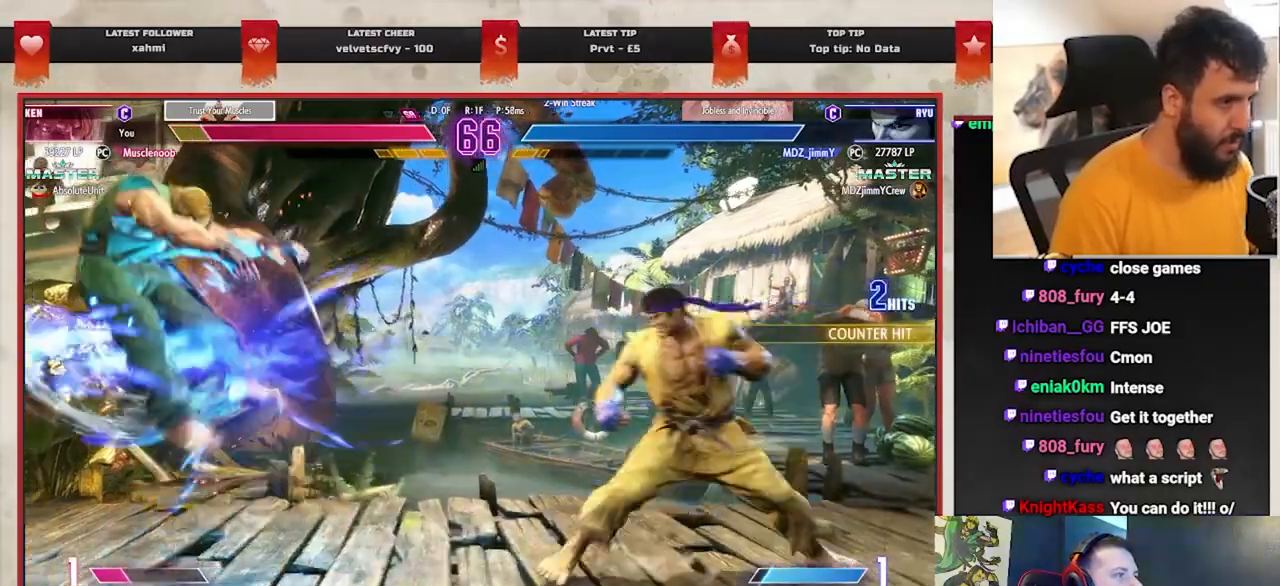
{"dt_ms": 500, "buttons": [], "left_stick": "center", "events": [[50, "DPAD_DOWN", "down"], [117, "DPAD_DOWN", "up"], [200, "DPAD_DOWN", "down"], [267, "DPAD_DOWN", "up"], [333, "DPAD_DOWN", "down"], [417, "DPAD_DOWN", "up"]]}
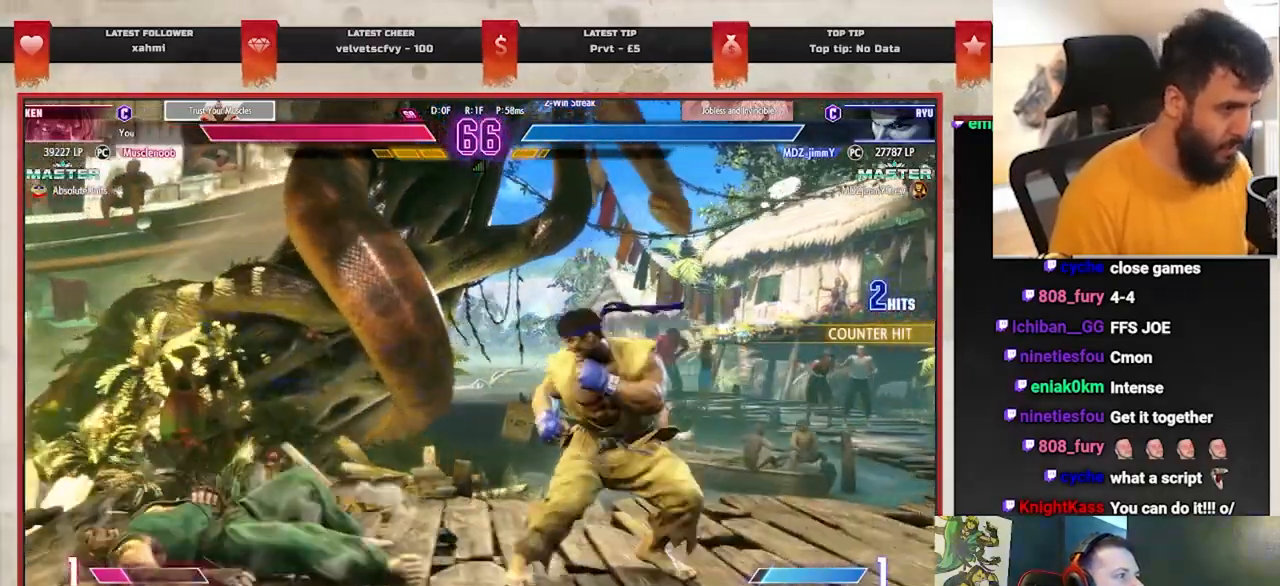
{"dt_ms": 500, "buttons": ["SQUARE"], "left_stick": "left", "events": [[133, "left_stick", "left"], [400, "SQUARE", "down"]]}
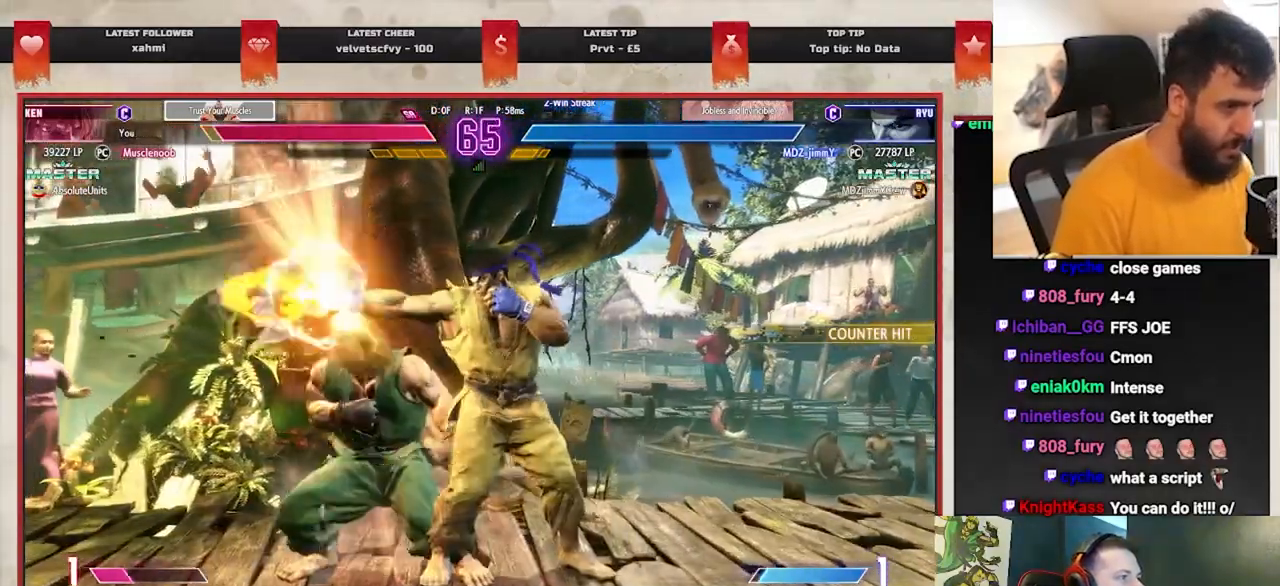
{"dt_ms": 500, "buttons": [], "left_stick": "left", "events": [[67, "SQUARE", "up"]]}
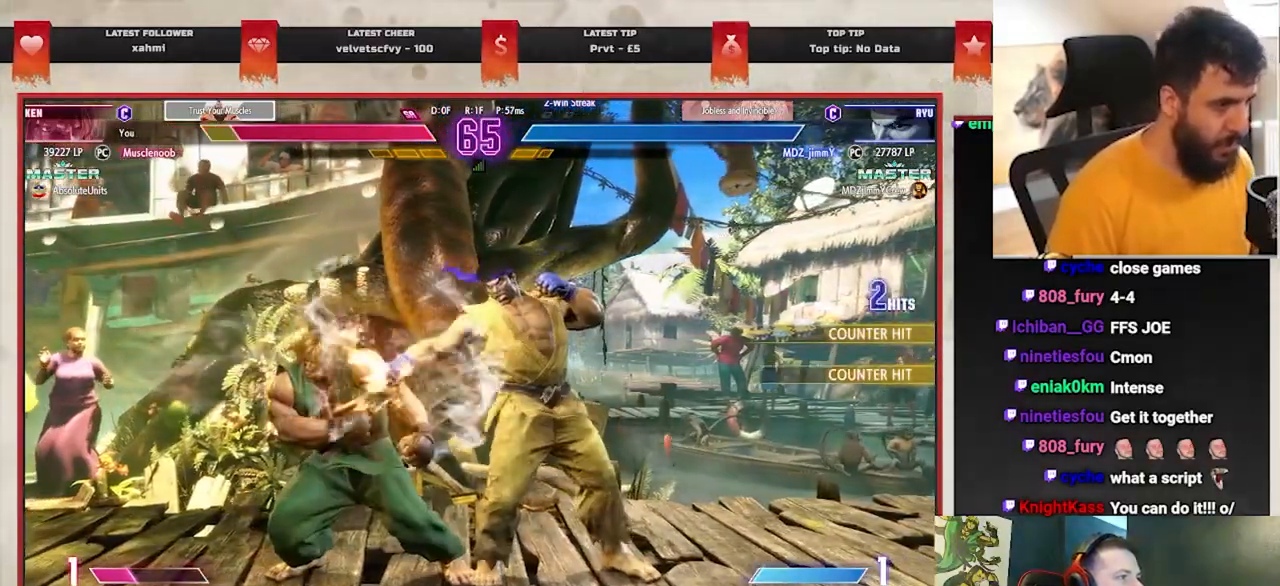
{"dt_ms": 500, "buttons": [], "left_stick": "left", "events": []}
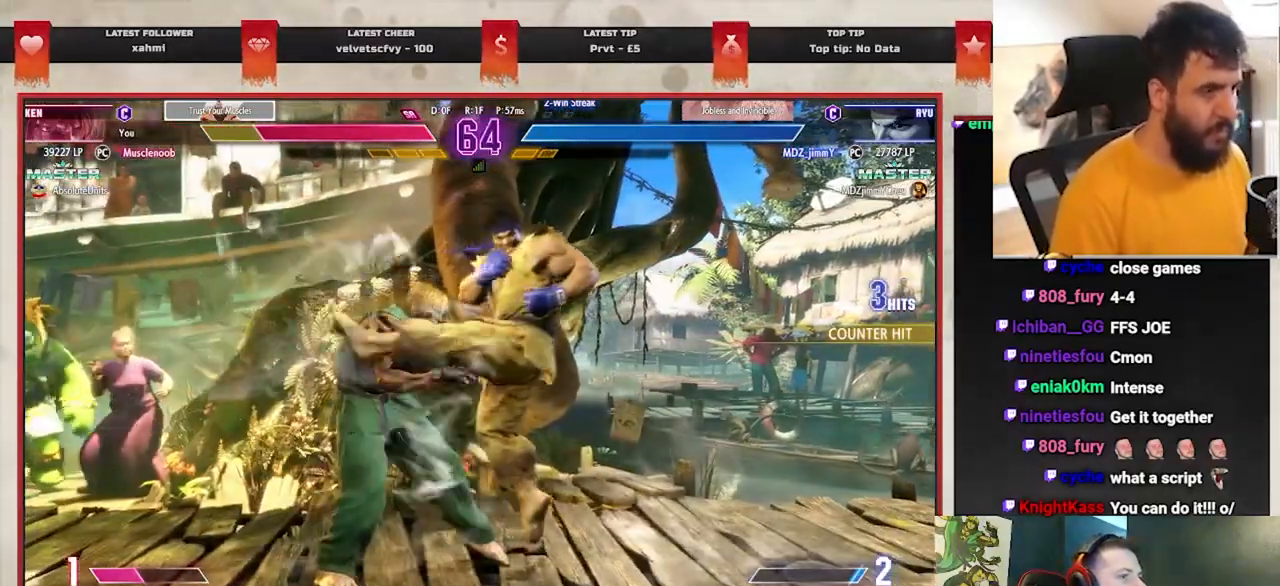
{"dt_ms": 500, "buttons": [], "left_stick": "down-right", "events": [[117, "left_stick", "center"], [283, "left_stick", "down"], [383, "left_stick", "center"], [450, "left_stick", "down-right"]]}
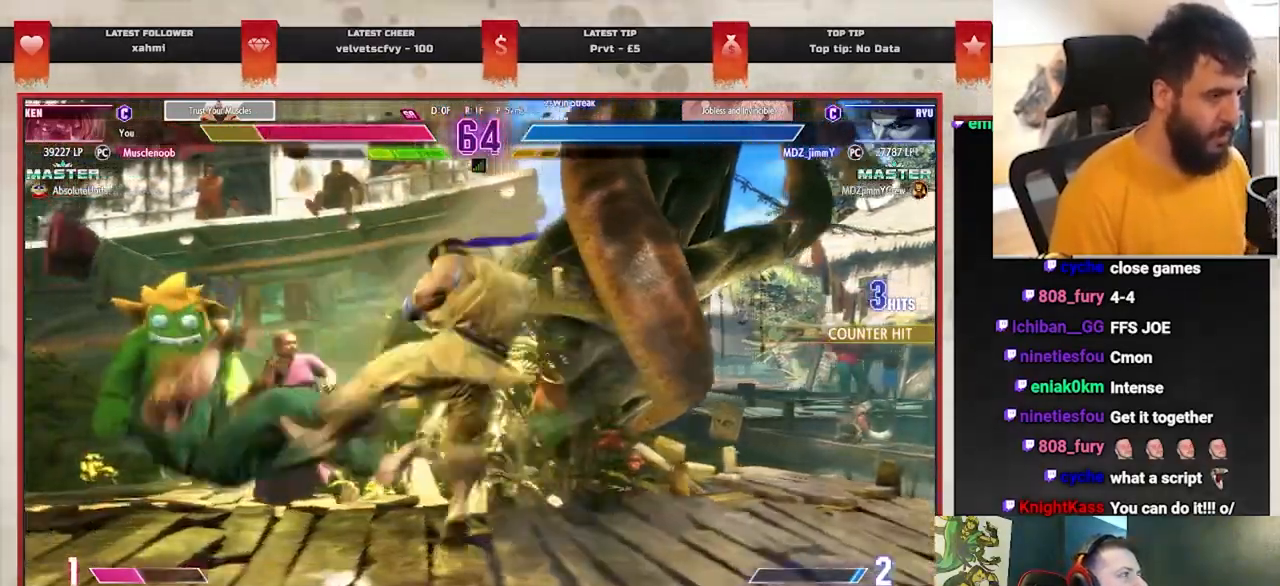
{"dt_ms": 500, "buttons": [], "left_stick": "down-left", "events": [[50, "left_stick", "center"], [117, "left_stick", "down-right"], [283, "left_stick", "down-left"]]}
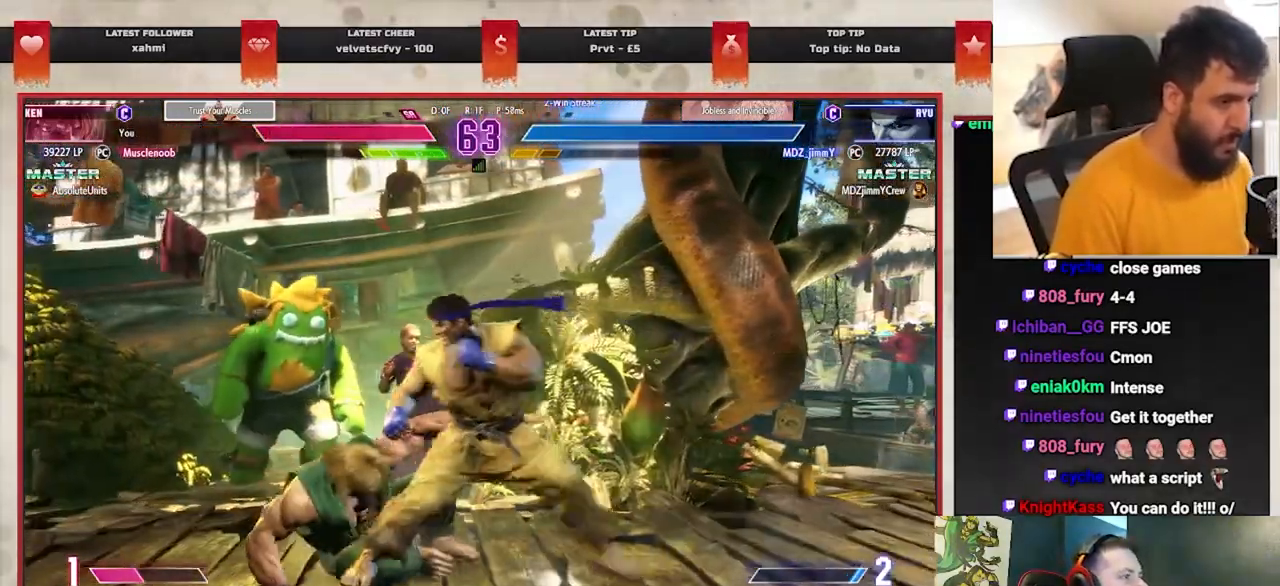
{"dt_ms": 500, "buttons": [], "left_stick": "down-left", "events": [[450, "CROSS", "down"], [500, "CROSS", "up"]]}
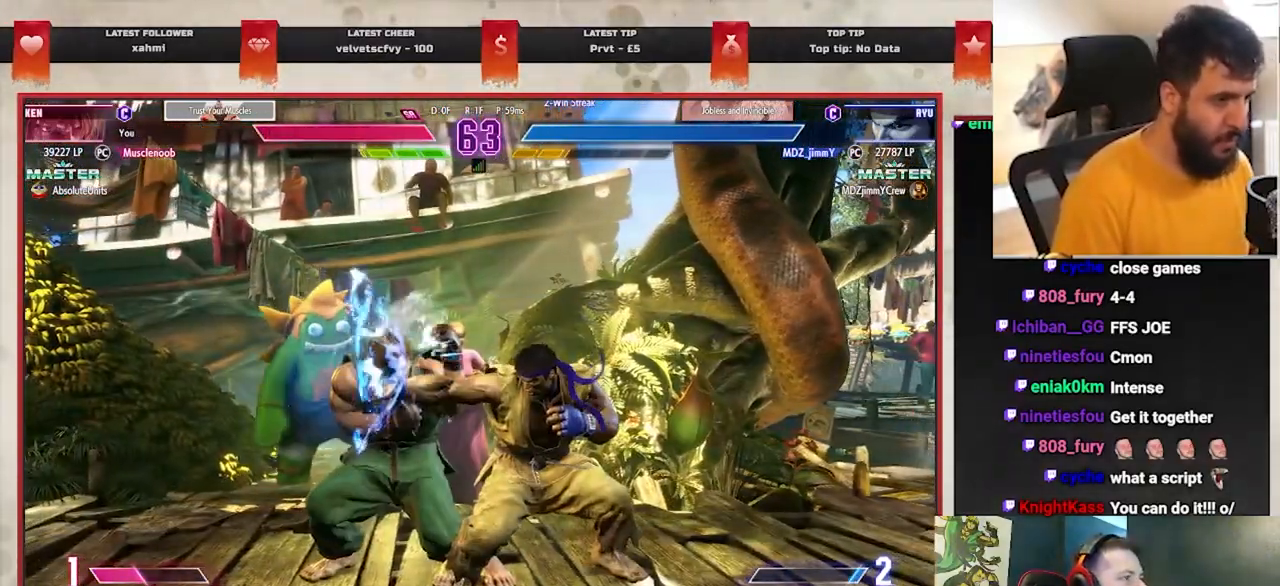
{"dt_ms": 500, "buttons": [], "left_stick": "down-left", "events": []}
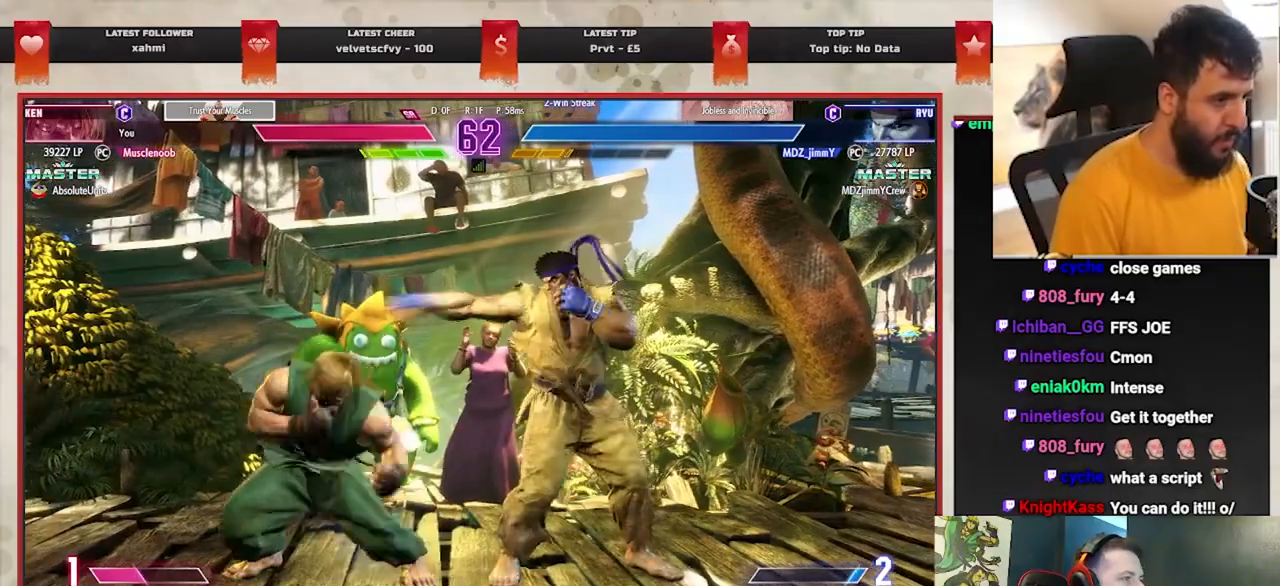
{"dt_ms": 500, "buttons": [], "left_stick": "down-left", "events": []}
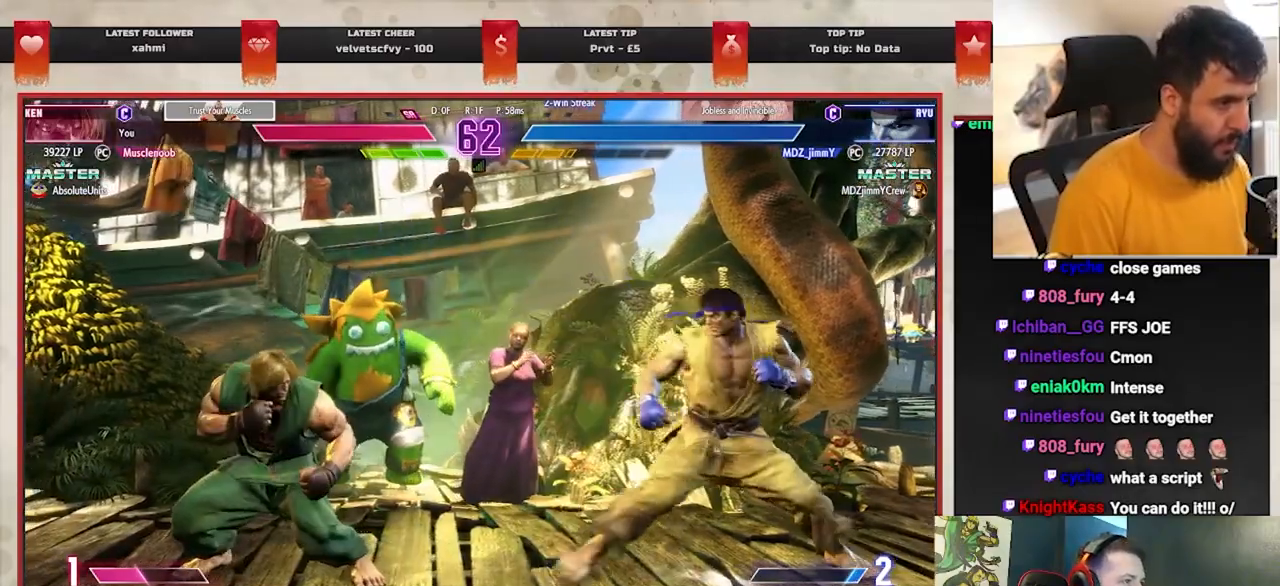
{"dt_ms": 500, "buttons": [], "left_stick": "down-left", "events": []}
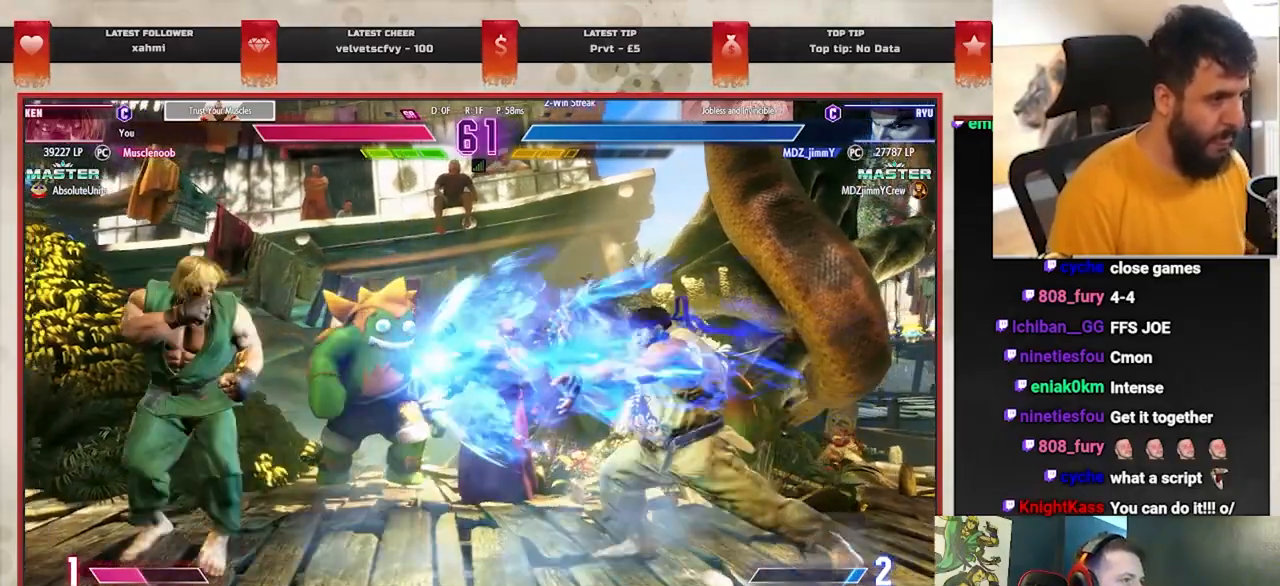
{"dt_ms": 1000, "buttons": ["CIRCLE", "TRIANGLE"], "left_stick": "center"}
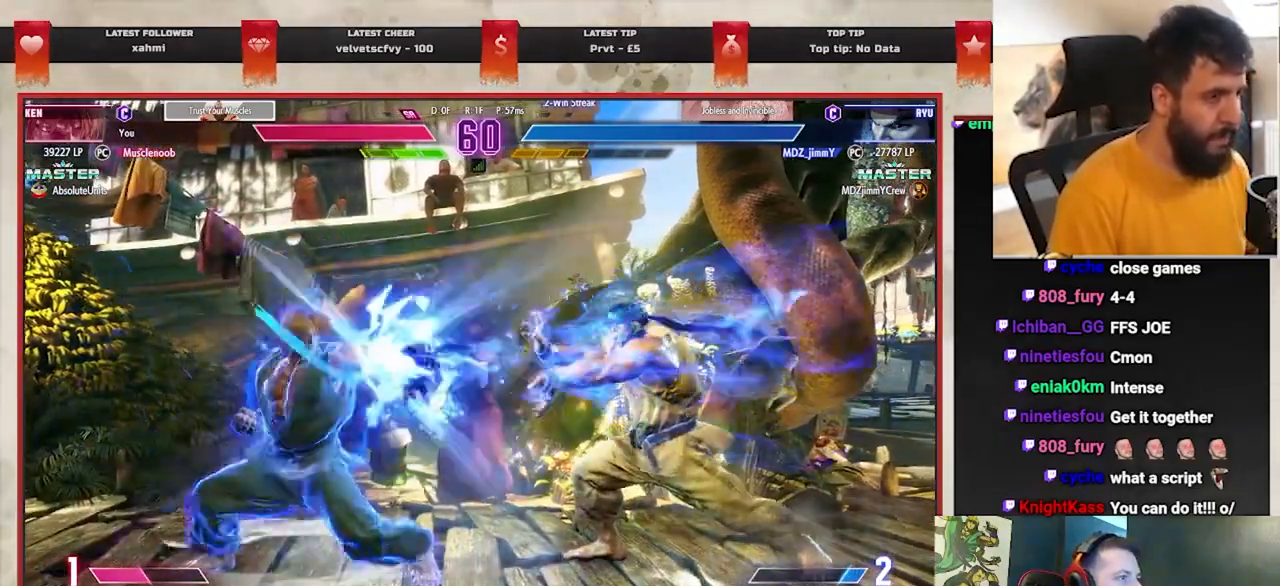
{"dt_ms": 500, "buttons": [], "left_stick": "up-right", "events": [[33, "CIRCLE", "up"], [33, "TRIANGLE", "up"], [250, "left_stick", "right"], [433, "left_stick", "up-right"]]}
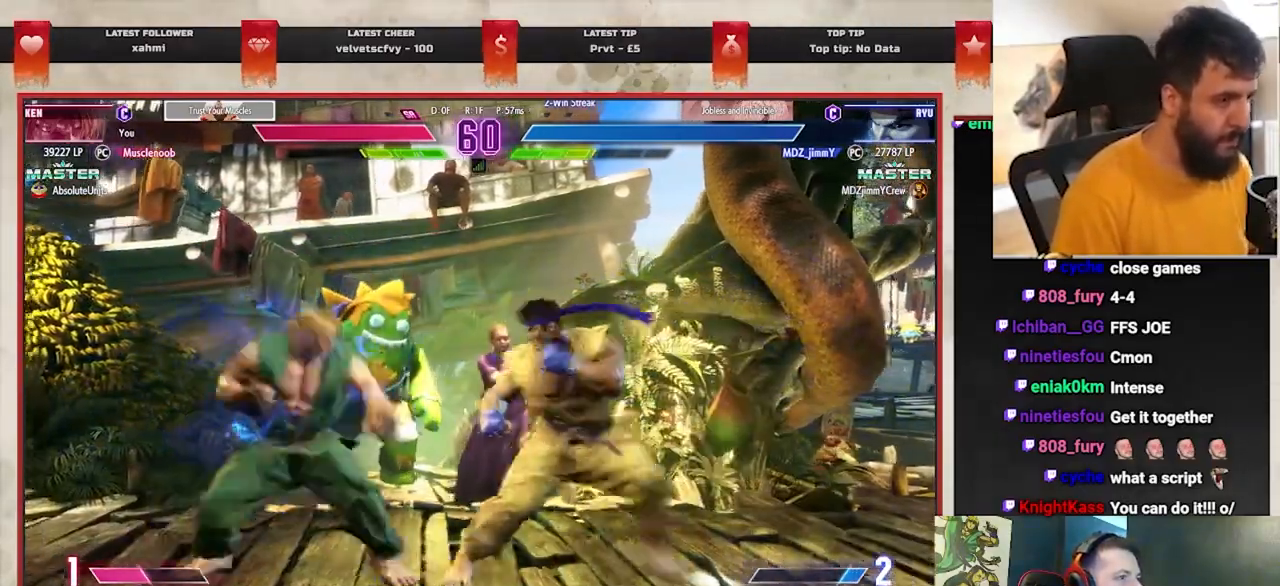
{"dt_ms": 500, "buttons": ["CIRCLE"], "left_stick": "down-right", "events": [[233, "left_stick", "center"], [483, "CIRCLE", "down"], [483, "left_stick", "down-right"]]}
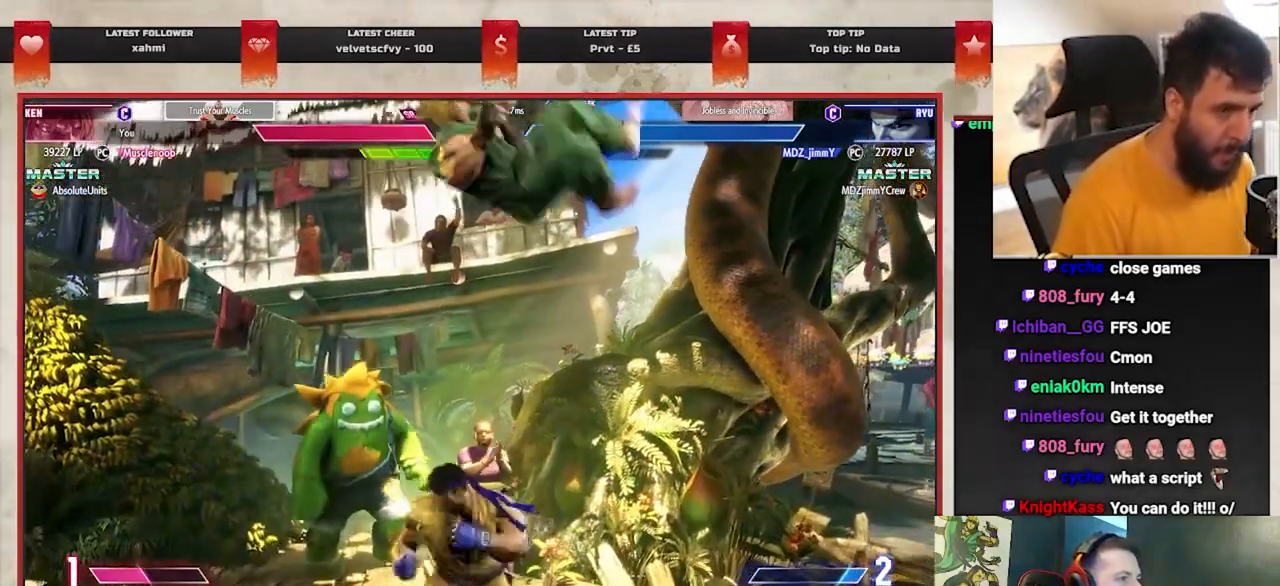
{"dt_ms": 500, "buttons": [], "left_stick": "down-right", "events": [[100, "CIRCLE", "up"]]}
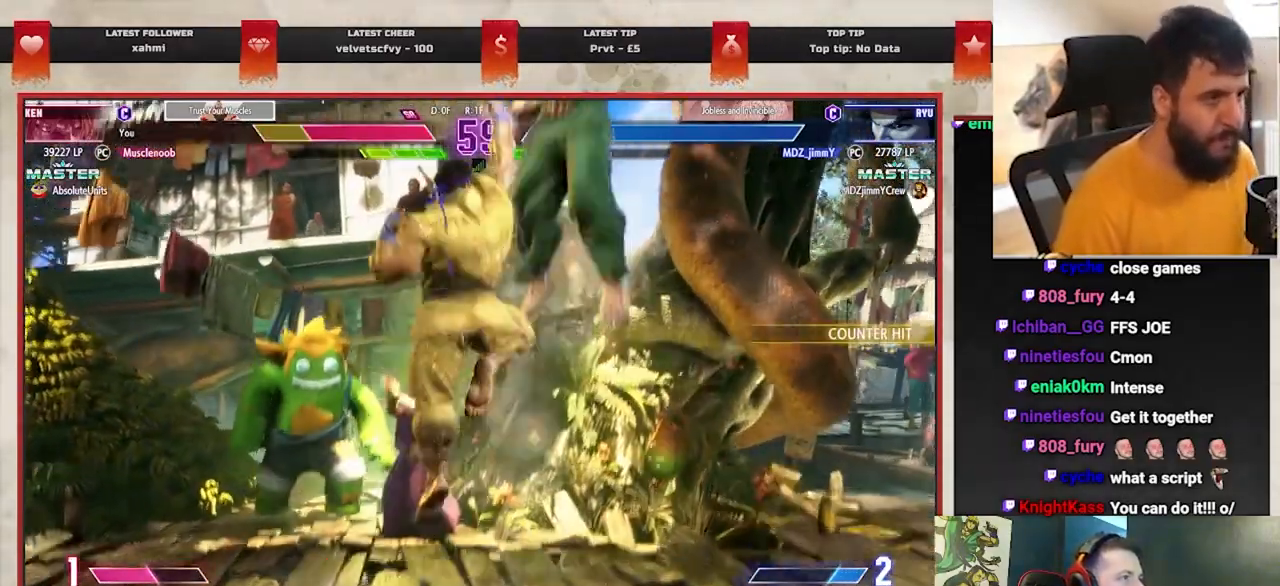
{"dt_ms": 500, "buttons": [], "left_stick": "center", "events": [[33, "left_stick", "center"], [267, "DPAD_DOWN", "down"], [350, "DPAD_DOWN", "up"], [417, "DPAD_DOWN", "down"], [483, "DPAD_DOWN", "up"]]}
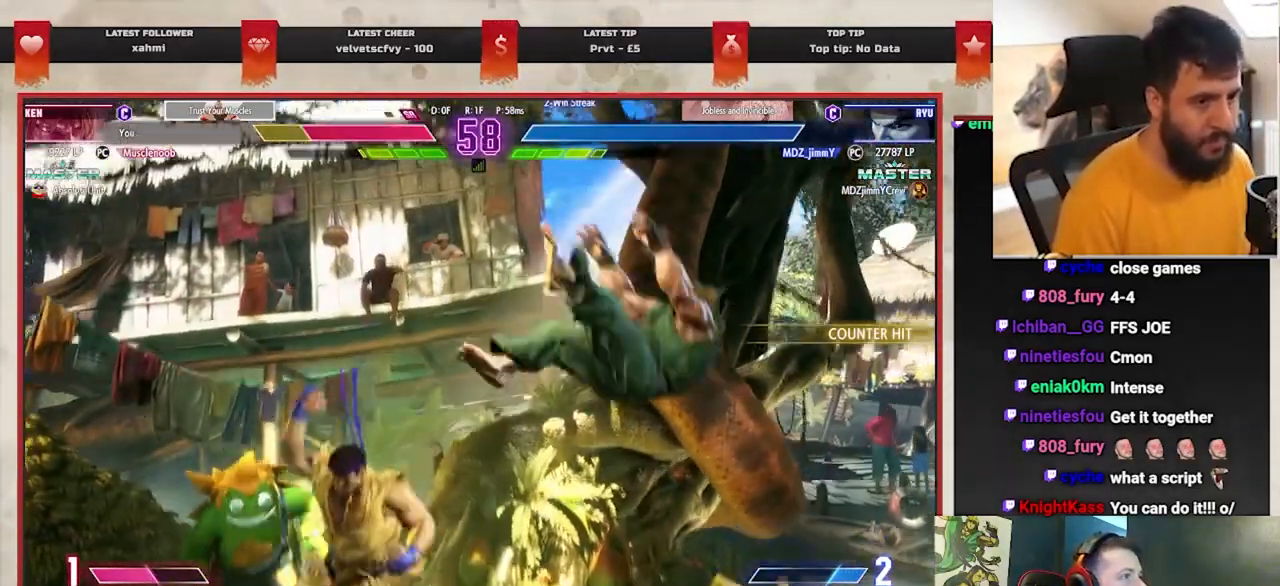
{"dt_ms": 500, "buttons": [], "left_stick": "right", "events": [[67, "DPAD_DOWN", "down"], [133, "DPAD_DOWN", "up"], [200, "DPAD_DOWN", "down"], [283, "DPAD_DOWN", "up"], [467, "left_stick", "right"]]}
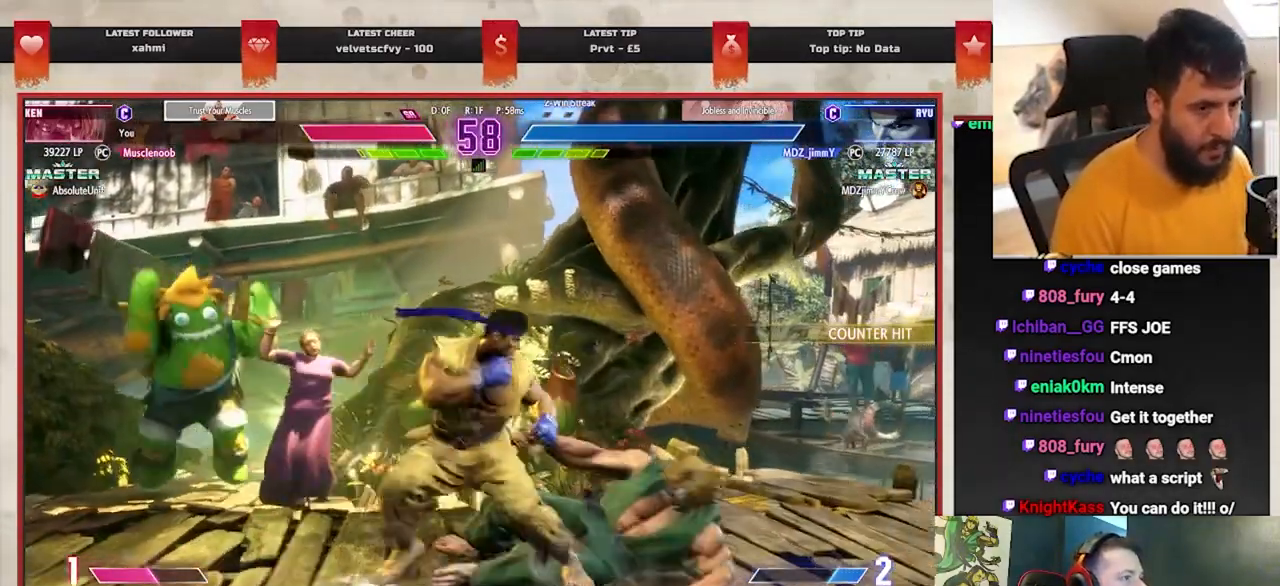
{"dt_ms": 500, "buttons": [], "left_stick": "right", "events": []}
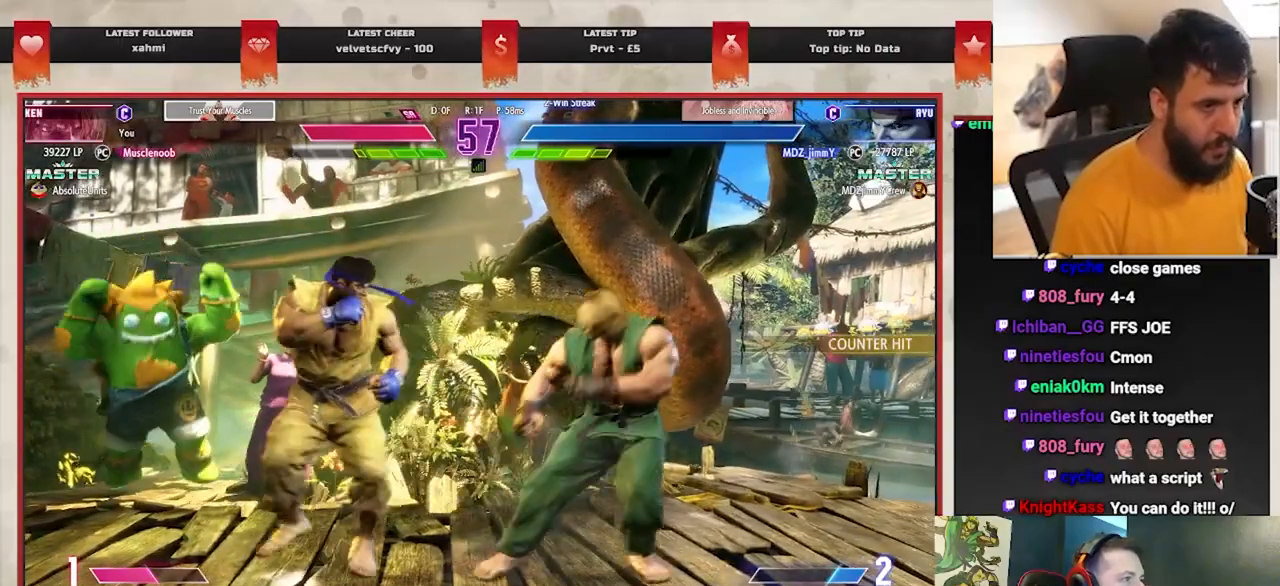
{"dt_ms": 500, "buttons": [], "left_stick": "right", "events": []}
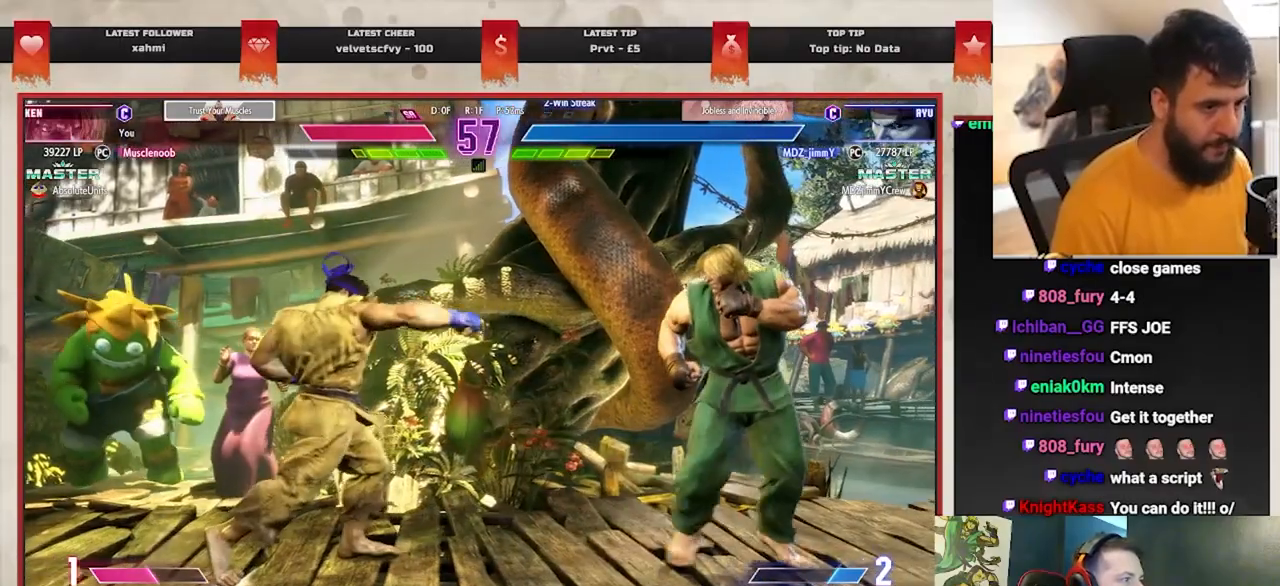
{"dt_ms": 500, "buttons": [], "left_stick": "center", "events": [[17, "left_stick", "left"], [300, "R1", "down"], [400, "left_stick", "center"], [417, "R1", "up"]]}
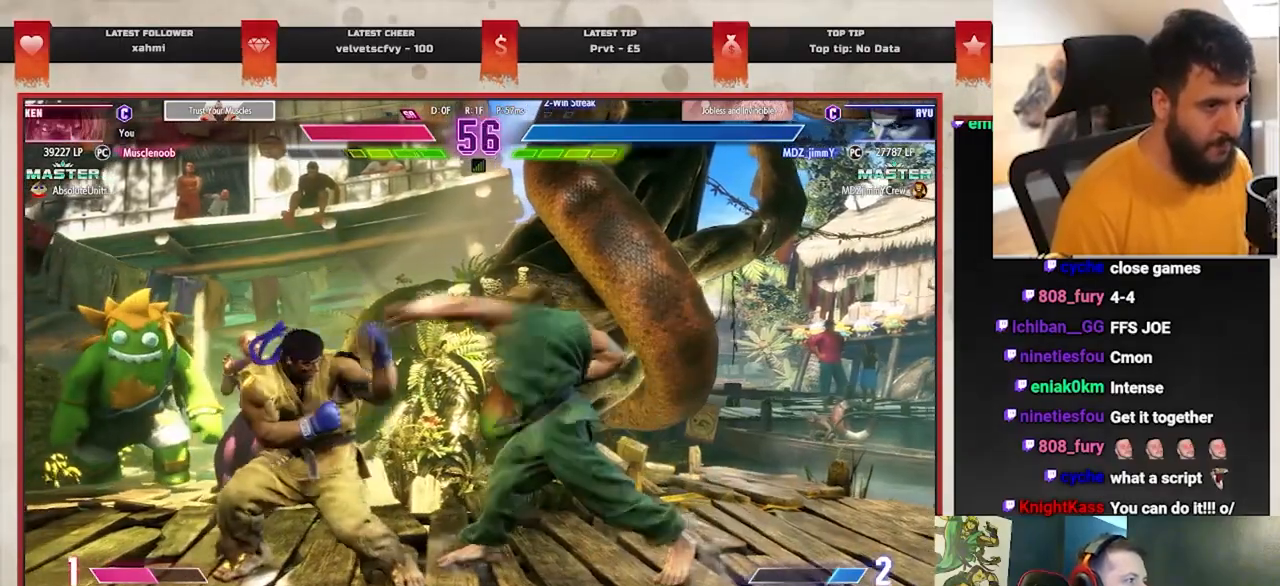
{"dt_ms": 500, "buttons": [], "left_stick": "center", "events": [[17, "left_stick", "left"], [100, "left_stick", "center"], [183, "left_stick", "left"], [233, "left_stick", "center"]]}
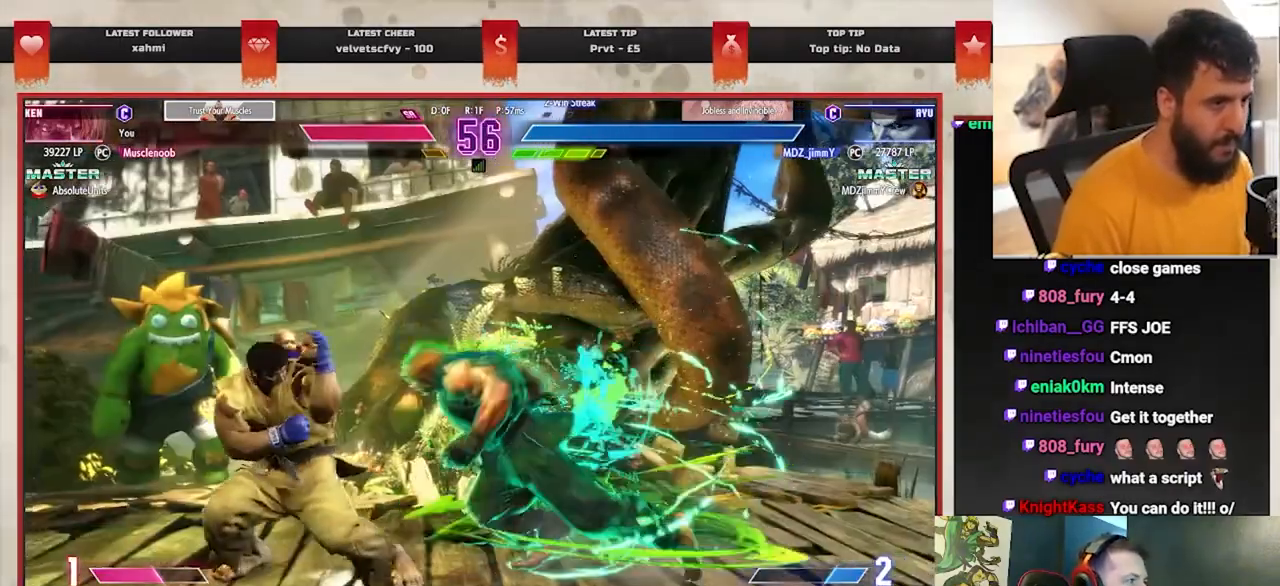
{"dt_ms": 500, "buttons": [], "left_stick": "left", "events": [[50, "left_stick", "down-right"], [83, "CROSS", "down"], [217, "CROSS", "up"], [483, "left_stick", "left"]]}
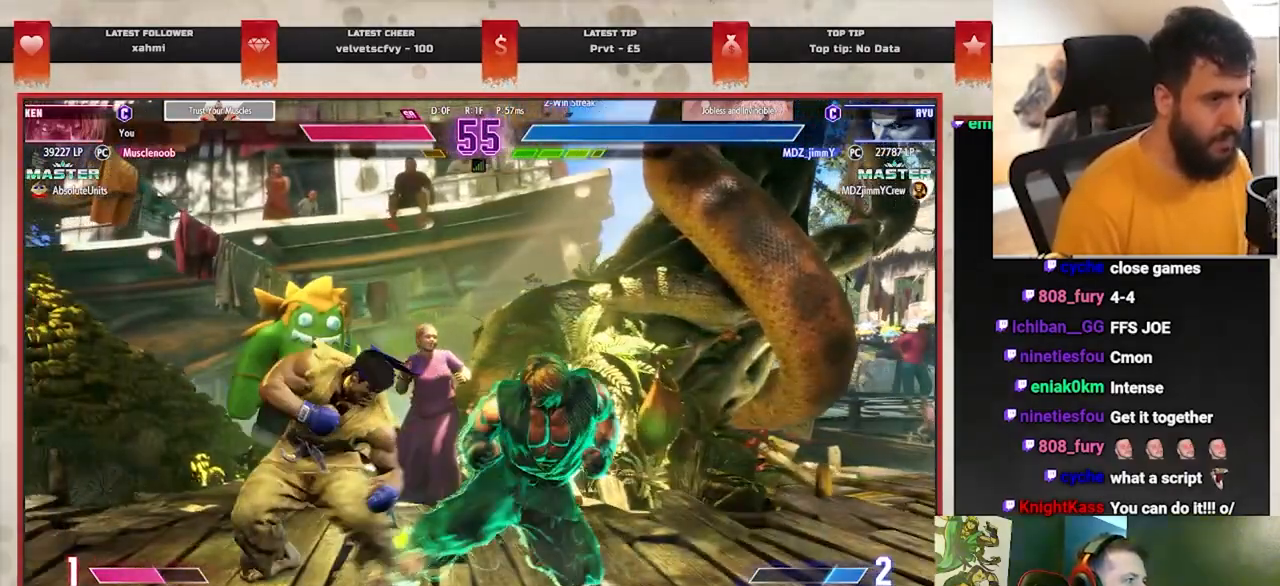
{"dt_ms": 500, "buttons": [], "left_stick": "center", "events": [[50, "CROSS", "down"], [50, "SQUARE", "down"], [150, "left_stick", "center"], [183, "CROSS", "up"], [200, "SQUARE", "up"]]}